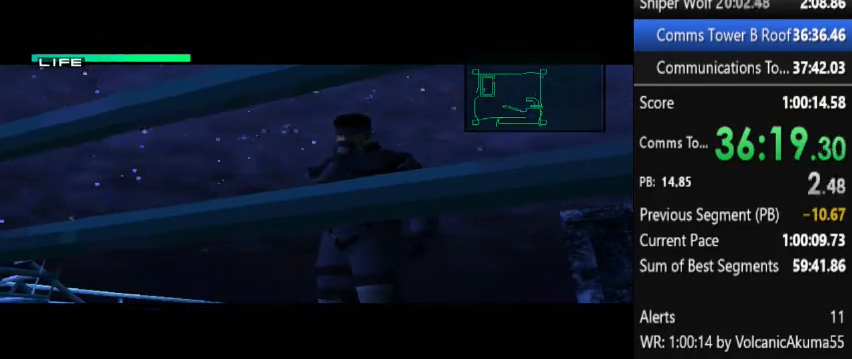
Gameplay with a controller (PlayStation layout); each line is a JSON object with the inputs held at the frame after it. "events" lists button and stick changes between this image and that frame as [ms after this image, input, new state], when the widget could be followed in between. Not read: L3 R3 left_stick right_stick.
{"buttons": [], "events": []}
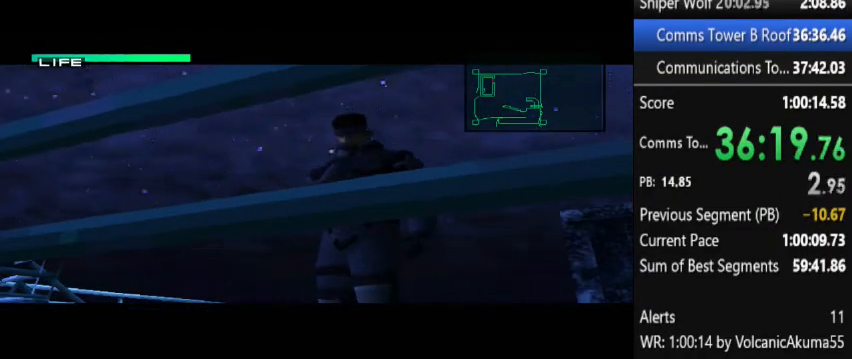
{"buttons": [], "events": []}
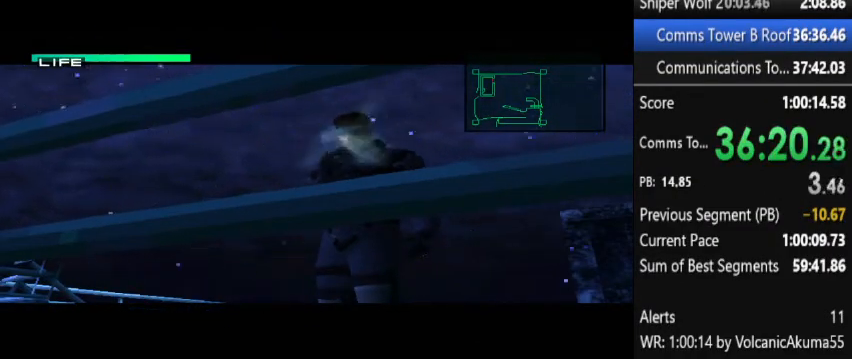
{"buttons": [], "events": []}
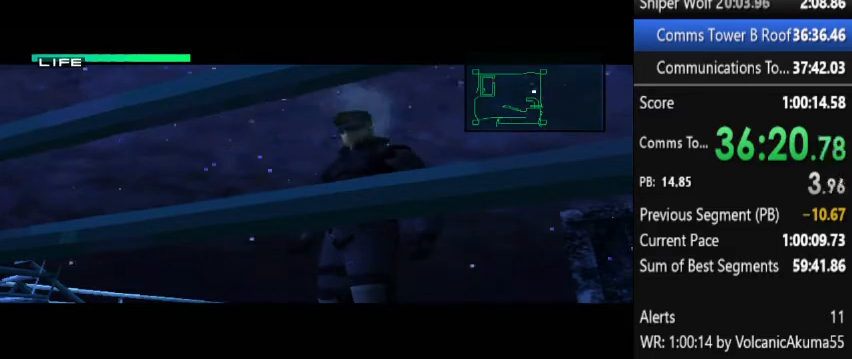
{"buttons": [], "events": []}
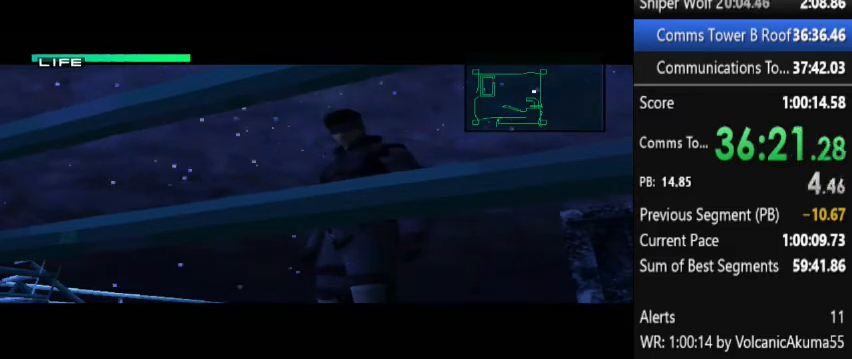
{"buttons": [], "events": []}
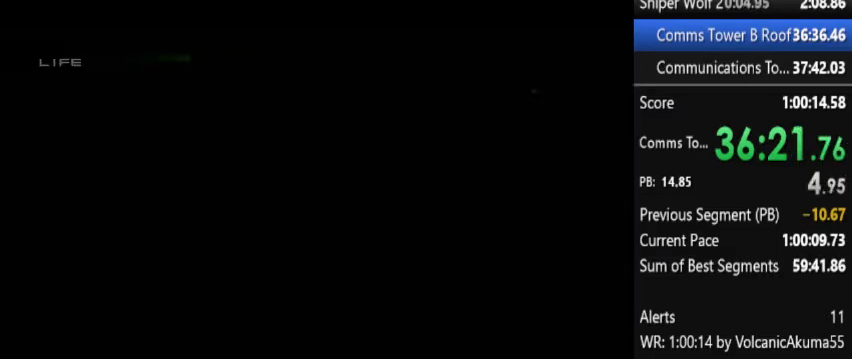
{"buttons": [], "events": []}
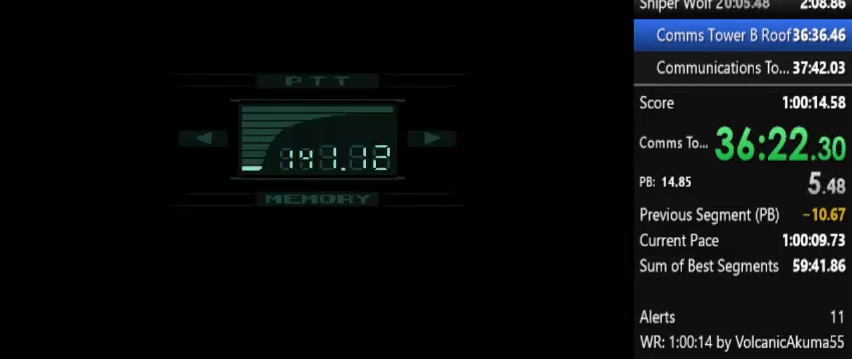
{"buttons": [], "events": []}
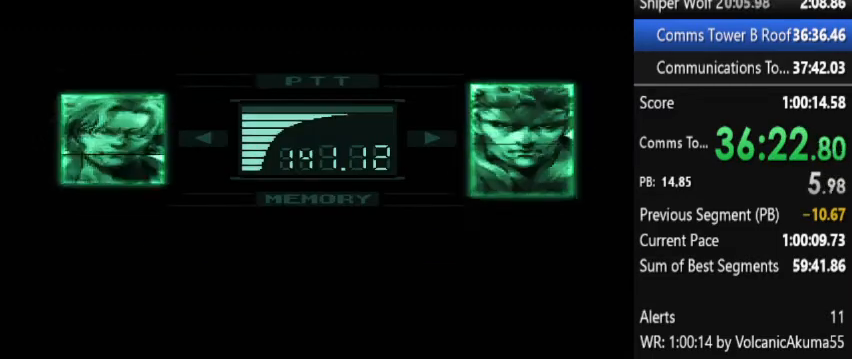
{"buttons": [], "events": []}
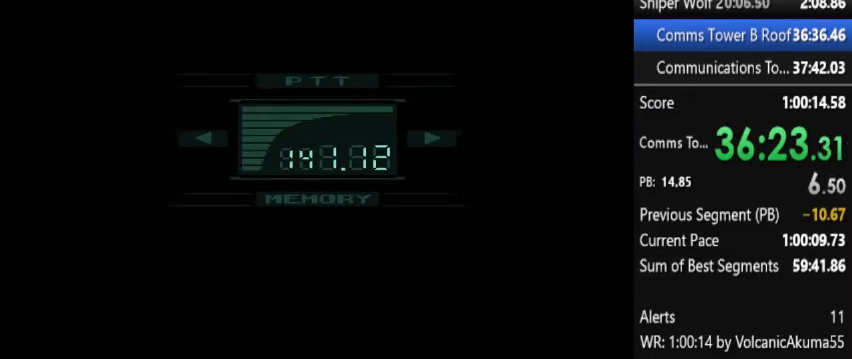
{"buttons": [], "events": []}
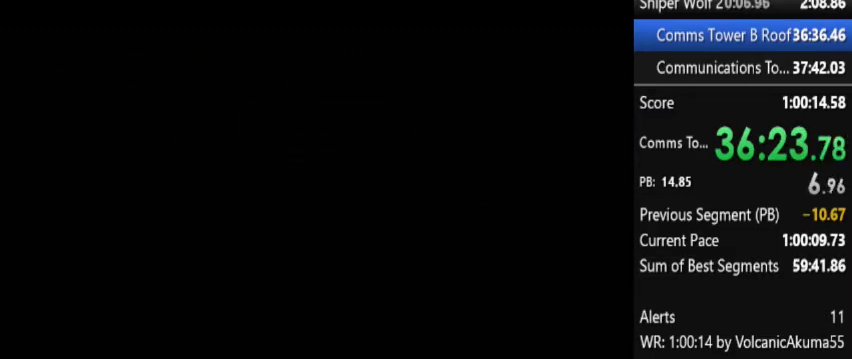
{"buttons": ["DPAD_UP", "DPAD_LEFT"], "events": [[33, "DPAD_LEFT", "down"], [100, "DPAD_UP", "down"]]}
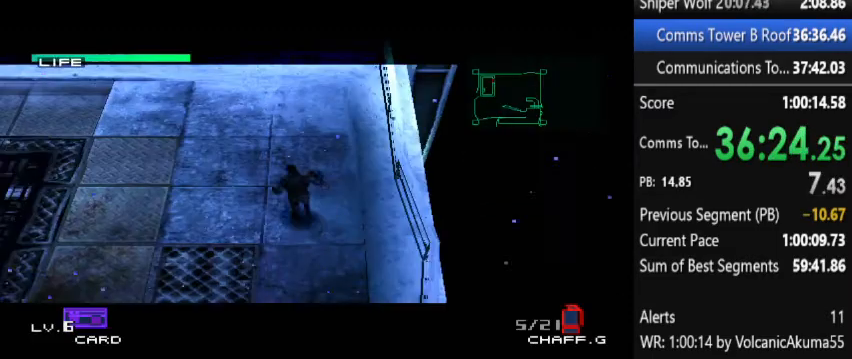
{"buttons": ["DPAD_UP", "DPAD_LEFT"], "events": [[100, "DPAD_UP", "up"], [267, "DPAD_UP", "down"], [467, "DPAD_UP", "up"], [500, "DPAD_UP", "down"]]}
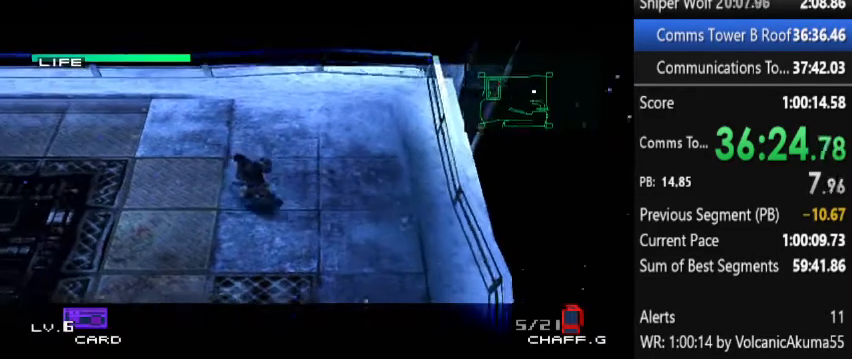
{"buttons": ["DPAD_UP", "DPAD_LEFT"], "events": [[67, "DPAD_UP", "up"], [133, "DPAD_UP", "down"], [167, "DPAD_UP", "up"], [233, "DPAD_UP", "down"], [300, "DPAD_UP", "up"], [367, "DPAD_UP", "down"], [433, "DPAD_UP", "up"], [467, "DPAD_UP", "down"]]}
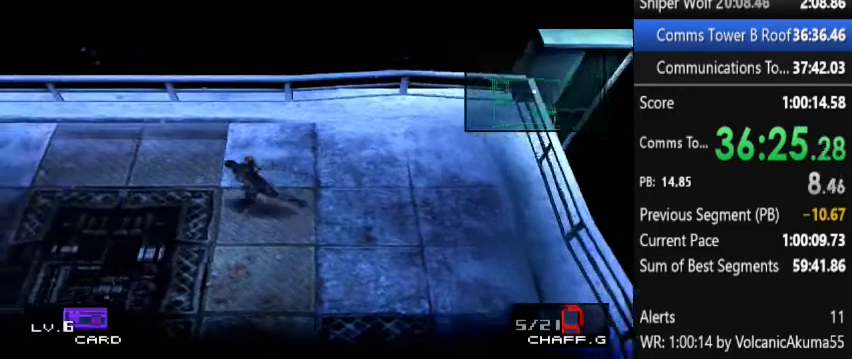
{"buttons": ["DPAD_LEFT"], "events": [[33, "DPAD_UP", "up"], [100, "DPAD_UP", "down"], [167, "DPAD_UP", "up"], [200, "DPAD_UP", "down"], [267, "DPAD_UP", "up"], [333, "DPAD_UP", "down"], [400, "DPAD_UP", "up"], [433, "DPAD_UP", "down"], [500, "DPAD_UP", "up"]]}
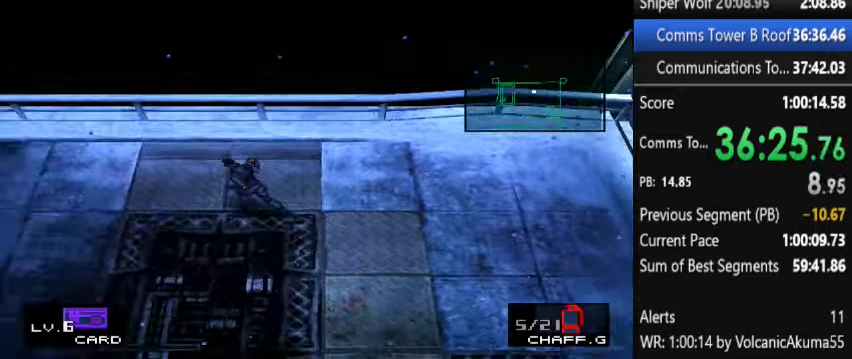
{"buttons": ["DPAD_LEFT"], "events": [[67, "DPAD_UP", "down"], [133, "DPAD_UP", "up"], [200, "DPAD_UP", "down"], [267, "DPAD_UP", "up"], [300, "DPAD_UP", "down"], [367, "DPAD_UP", "up"]]}
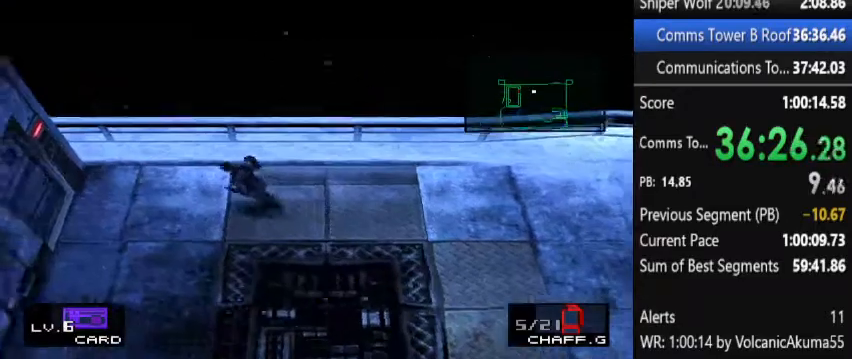
{"buttons": ["DPAD_LEFT"], "events": []}
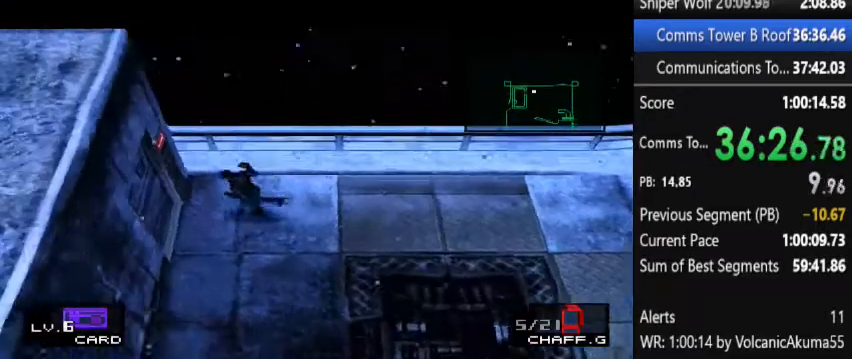
{"buttons": ["DPAD_DOWN", "DPAD_LEFT"], "events": [[500, "DPAD_DOWN", "down"]]}
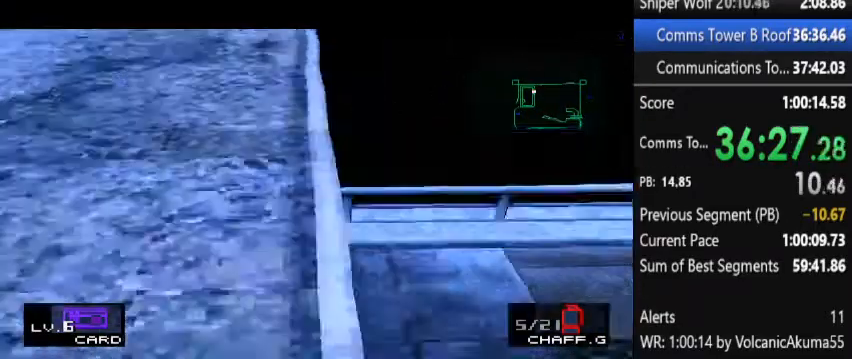
{"buttons": ["DPAD_DOWN"], "events": [[233, "DPAD_DOWN", "up"], [267, "DPAD_DOWN", "down"], [433, "DPAD_LEFT", "up"]]}
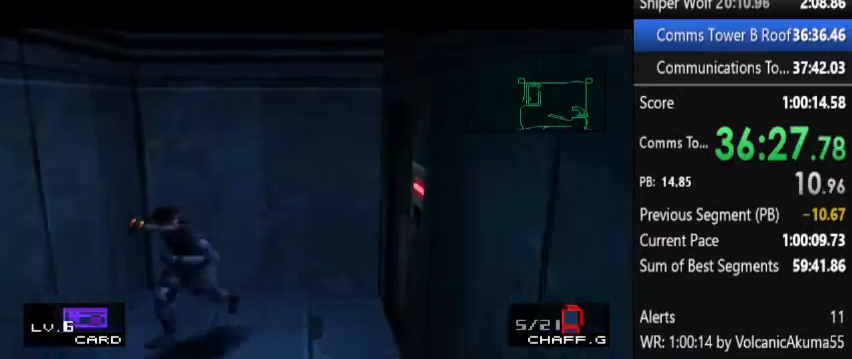
{"buttons": [], "events": [[333, "CIRCLE", "down"], [400, "CIRCLE", "up"], [467, "DPAD_DOWN", "up"]]}